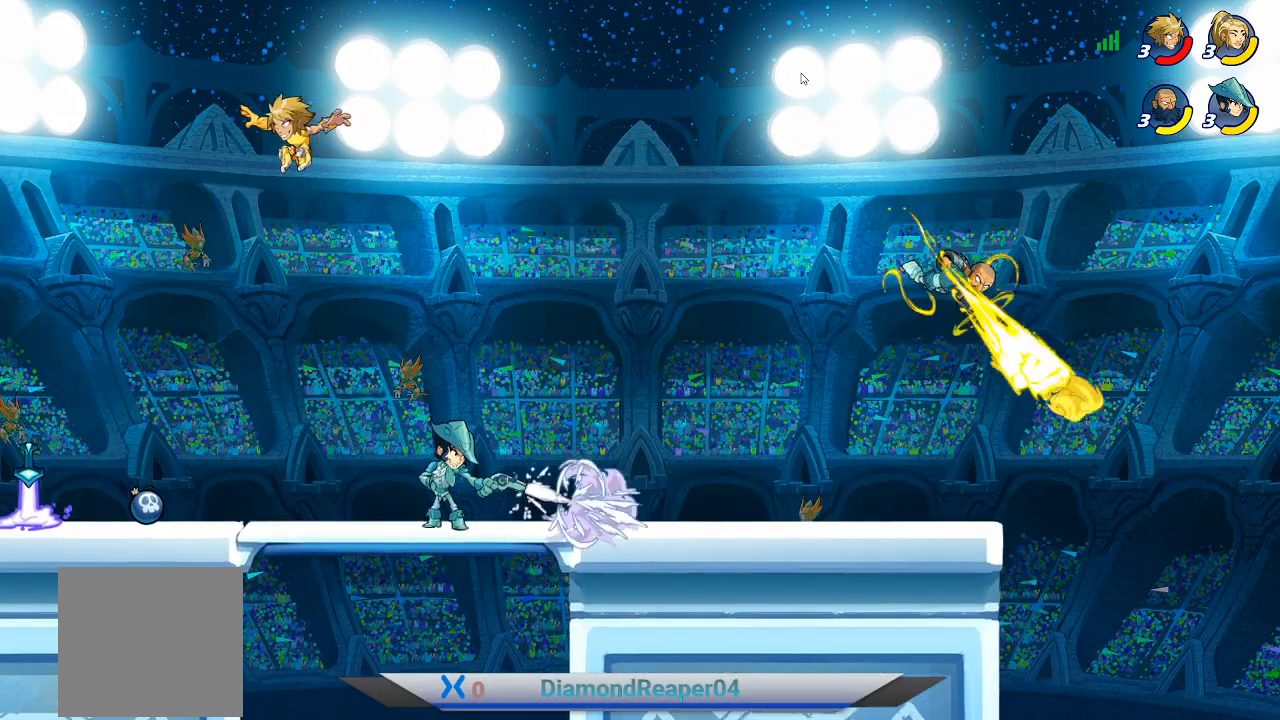
Gameplay with a controller (Xbox layout); each line is a JSON object with the inputs held at the frame after it. "events" lists button and stick changes between this image and that frame as [ms after this image, input, new state], when the widget could be followed in between.
{"buttons": [], "left_stick": "left", "right_stick": "center", "events": [[300, "left_stick", "down"], [367, "left_stick", "down-right"], [467, "left_stick", "left"]]}
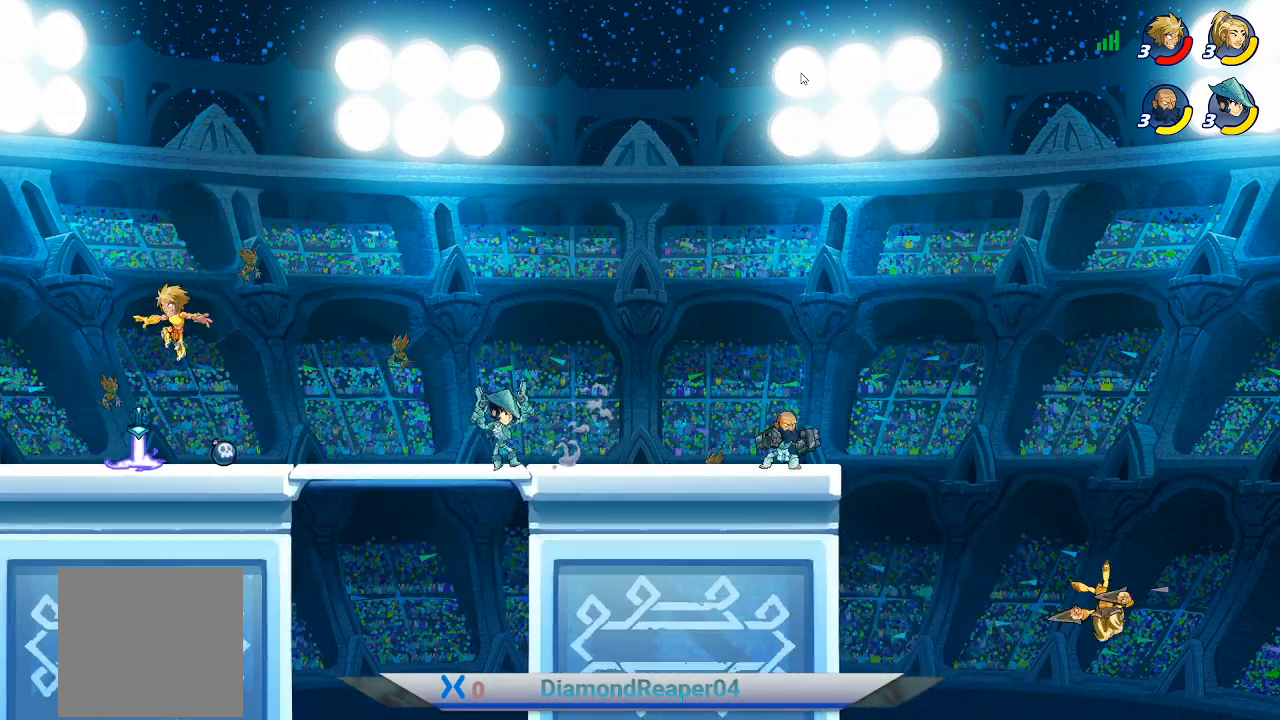
{"buttons": [], "left_stick": "center", "right_stick": "center", "events": [[100, "B", "down"], [100, "left_stick", "center"], [200, "B", "up"], [233, "left_stick", "right"], [300, "Y", "down"], [433, "Y", "up"], [500, "left_stick", "center"]]}
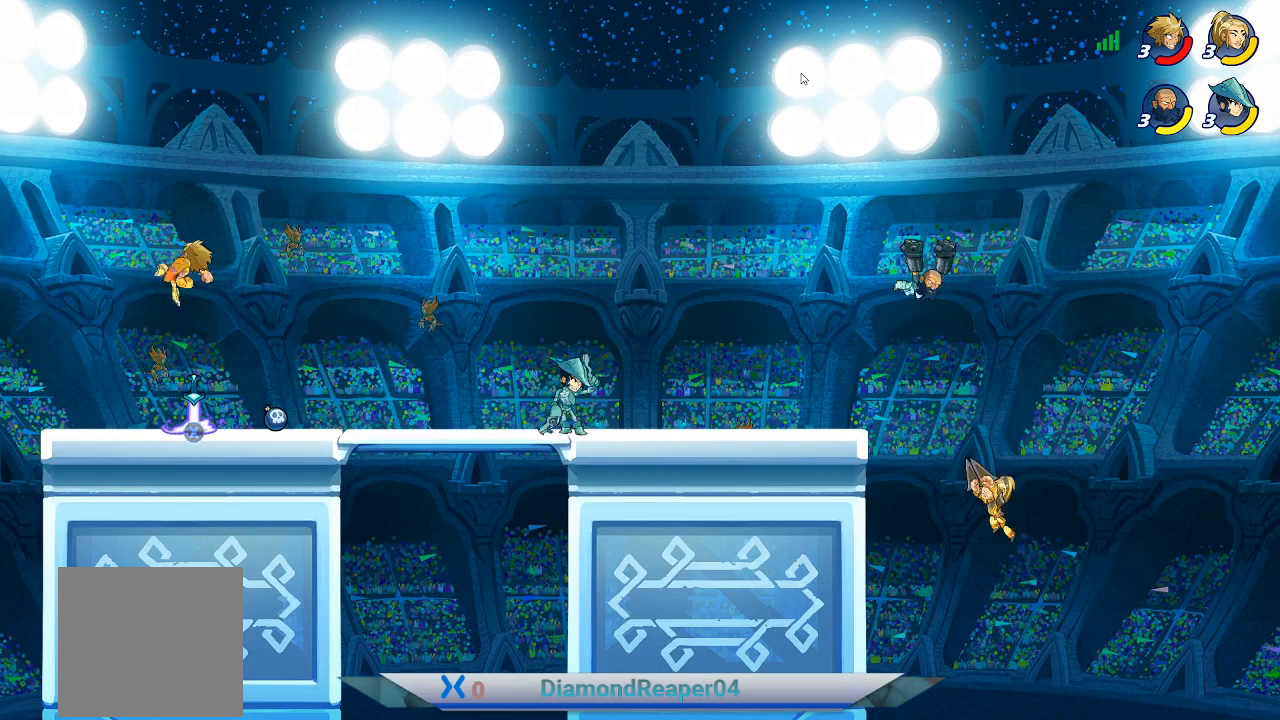
{"buttons": [], "left_stick": "right", "right_stick": "center", "events": [[33, "left_stick", "left"], [333, "left_stick", "right"]]}
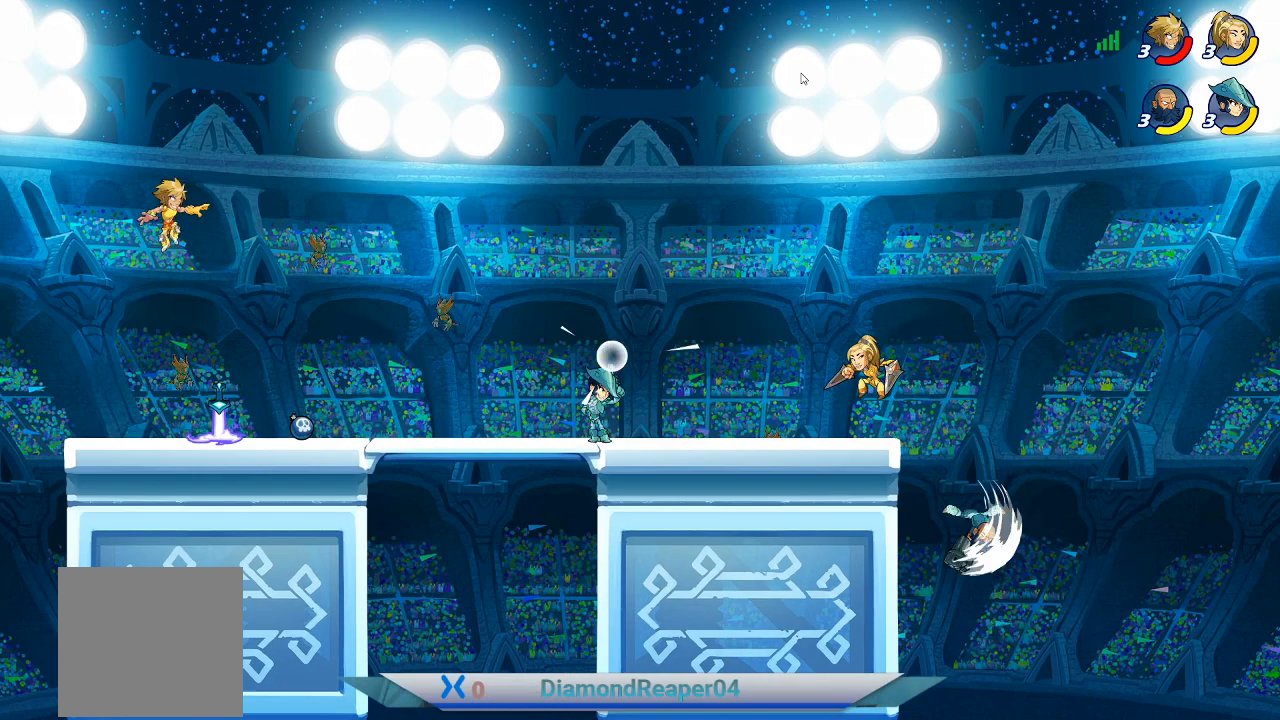
{"buttons": ["Y"], "left_stick": "center", "right_stick": "center", "events": [[33, "left_stick", "down"], [200, "left_stick", "center"], [300, "left_stick", "right"], [467, "left_stick", "center"], [500, "Y", "down"]]}
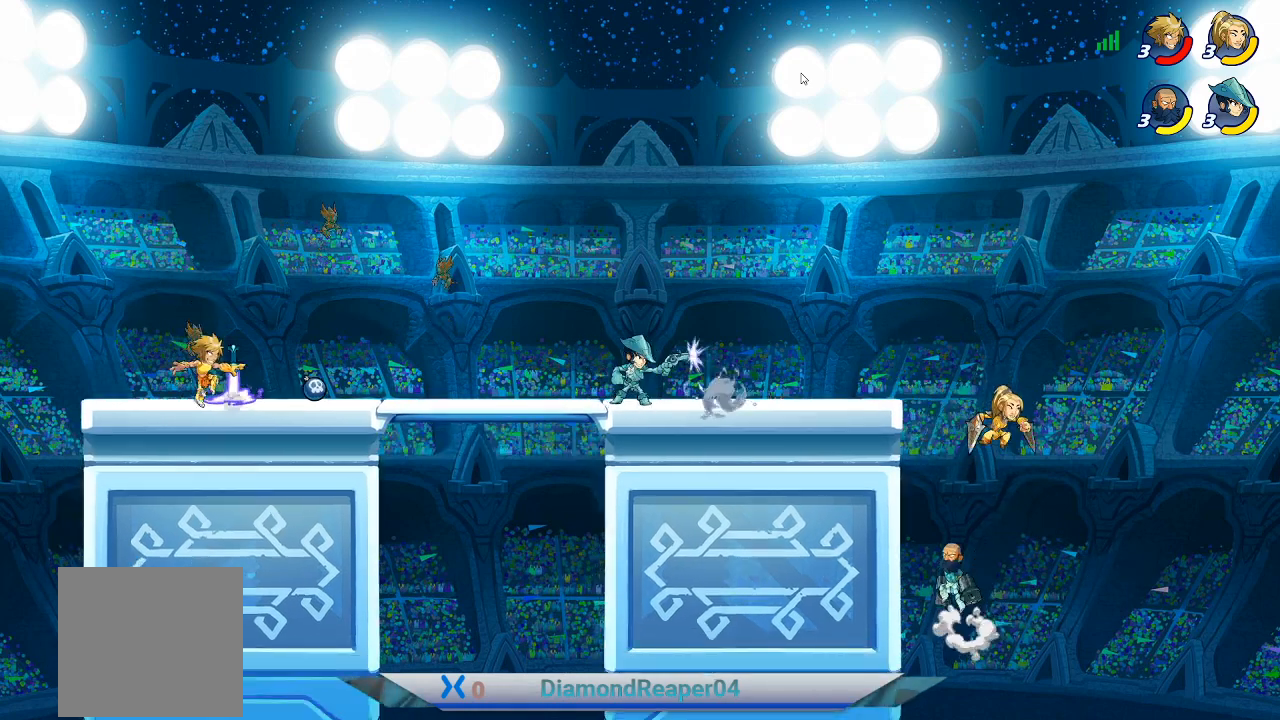
{"buttons": [], "left_stick": "center", "right_stick": "center", "events": [[133, "Y", "up"]]}
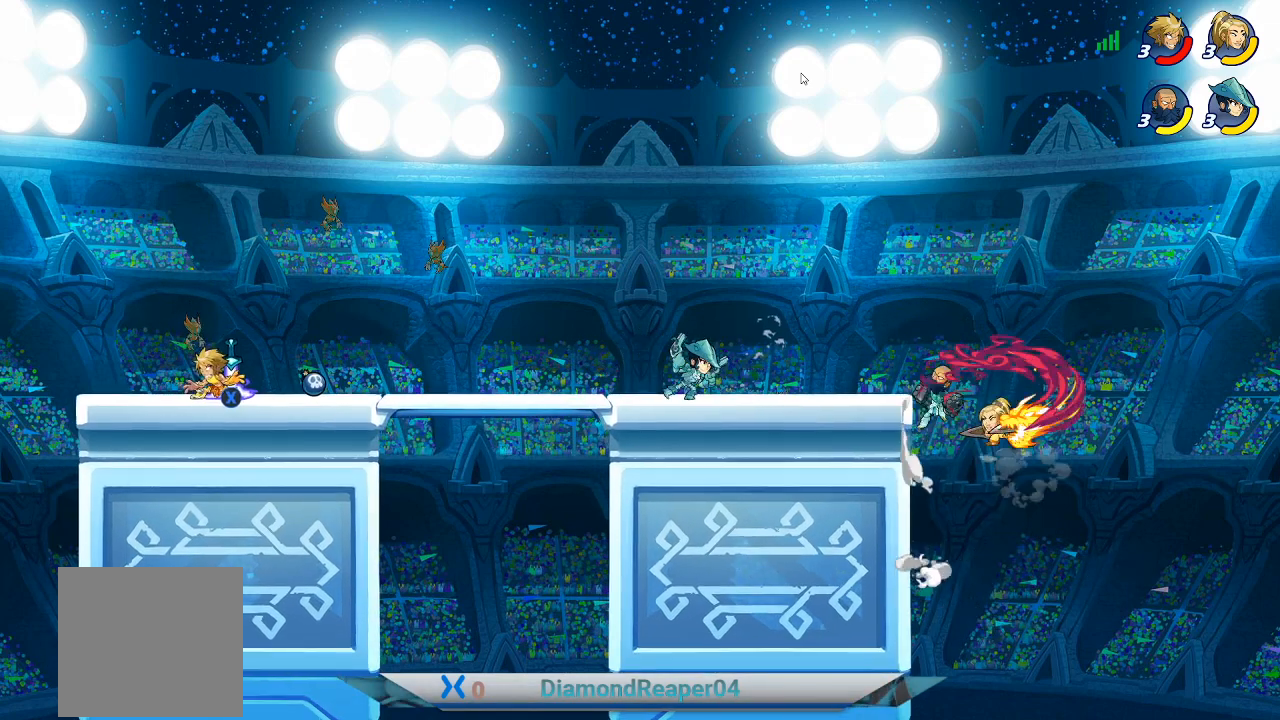
{"buttons": [], "left_stick": "right", "right_stick": "center", "events": [[100, "Y", "down"], [200, "Y", "up"], [300, "left_stick", "right"]]}
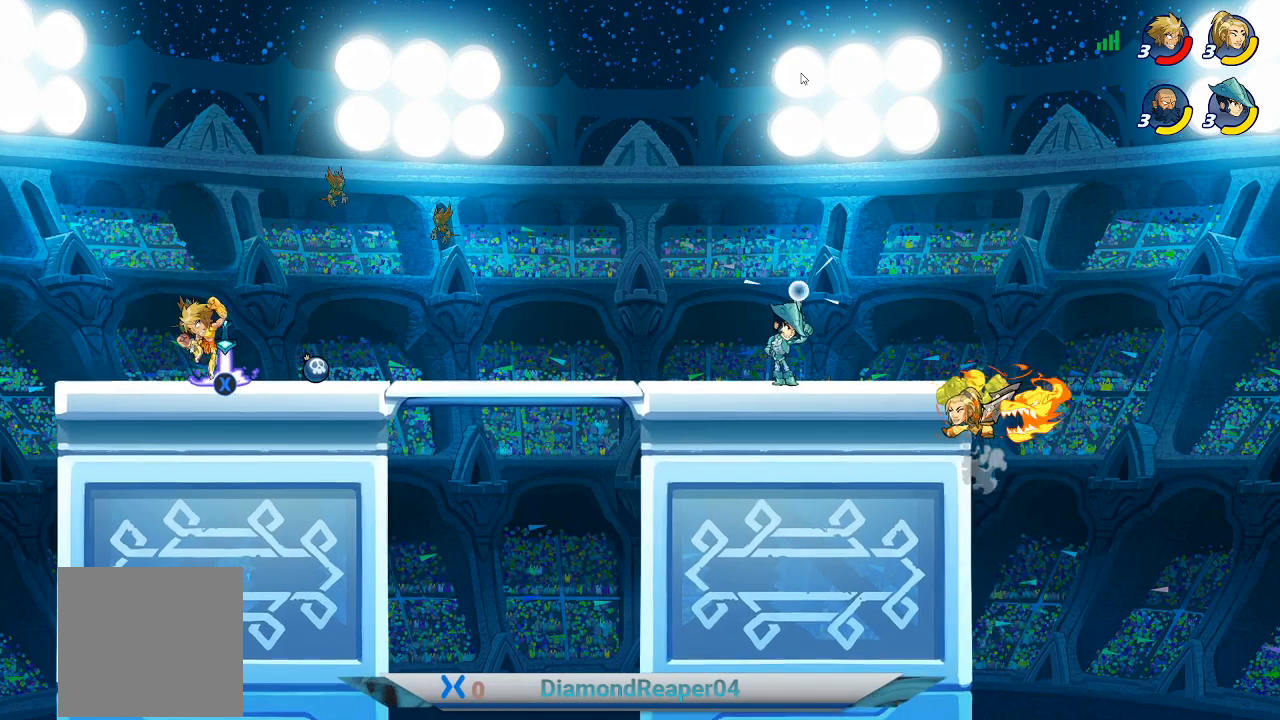
{"buttons": [], "left_stick": "center", "right_stick": "center", "events": [[67, "left_stick", "center"], [167, "Y", "down"], [333, "Y", "up"]]}
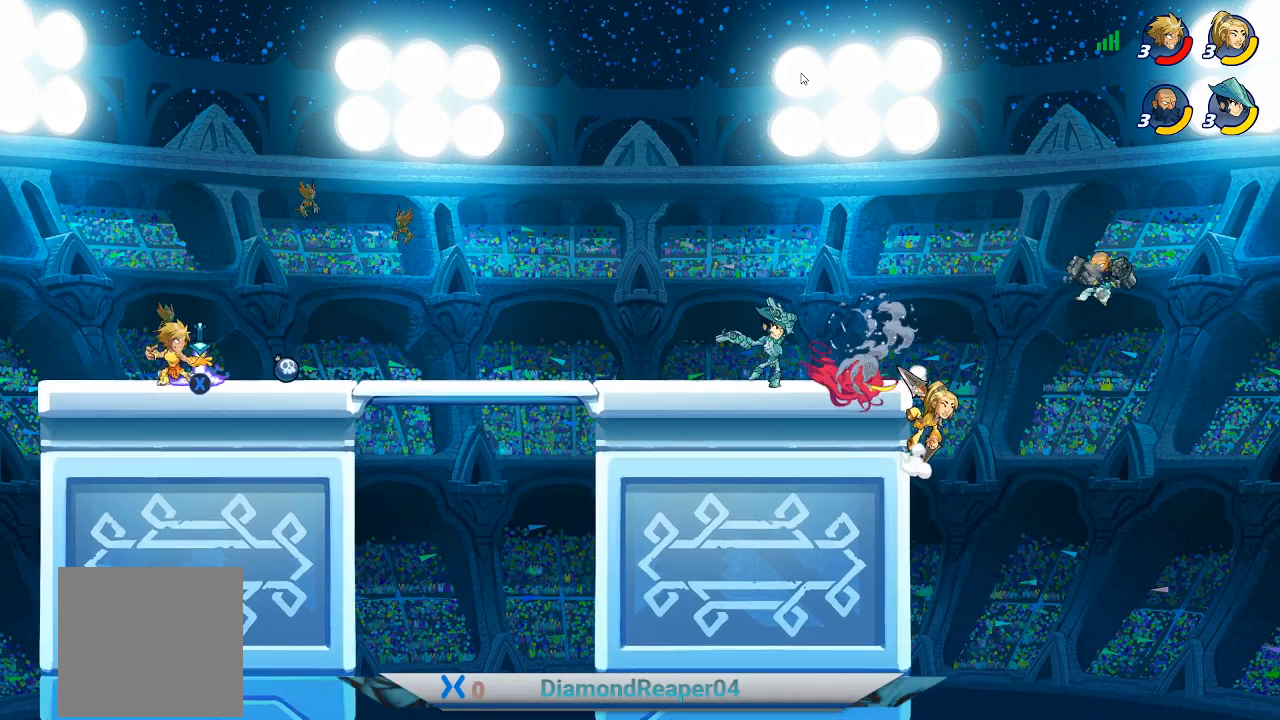
{"buttons": [], "left_stick": "right", "right_stick": "center", "events": [[33, "X", "down"], [133, "X", "up"], [267, "left_stick", "right"]]}
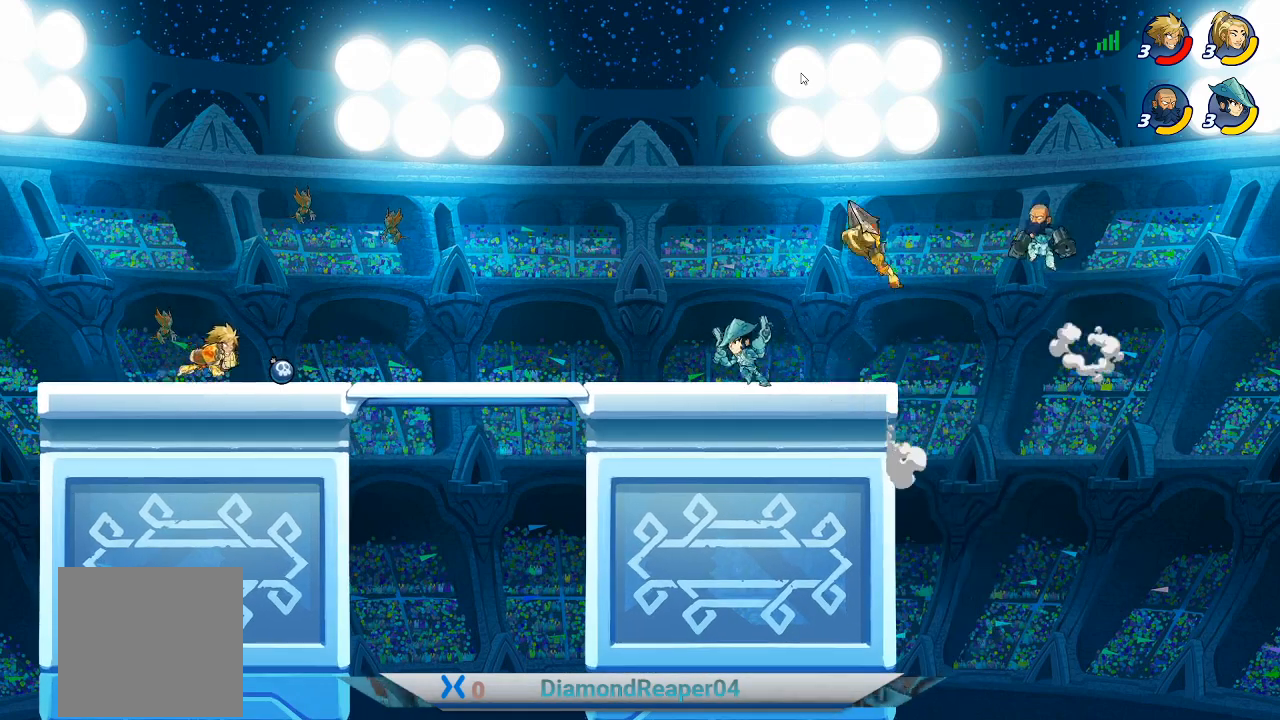
{"buttons": ["X"], "left_stick": "right", "right_stick": "center", "events": [[433, "X", "down"]]}
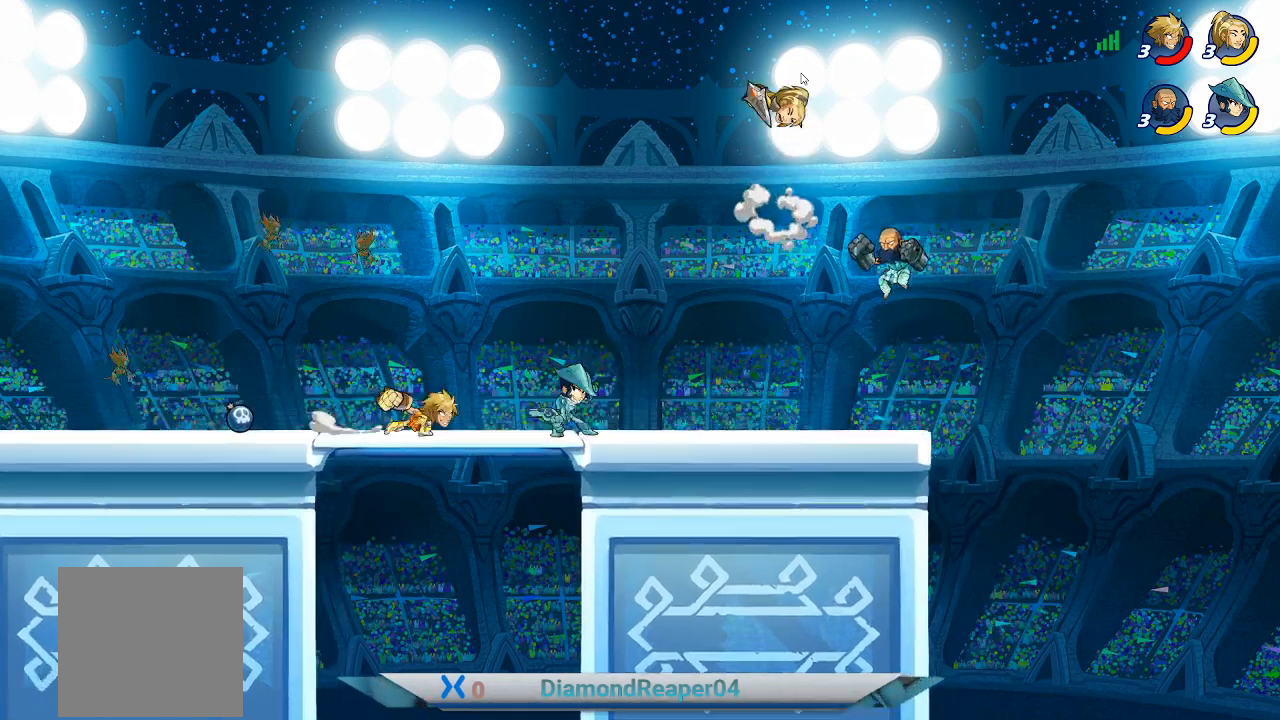
{"buttons": ["X"], "left_stick": "up-right", "right_stick": "center", "events": [[33, "X", "up"], [100, "X", "down"], [200, "X", "up"], [233, "left_stick", "up-right"], [300, "X", "down"], [400, "X", "up"], [467, "X", "down"]]}
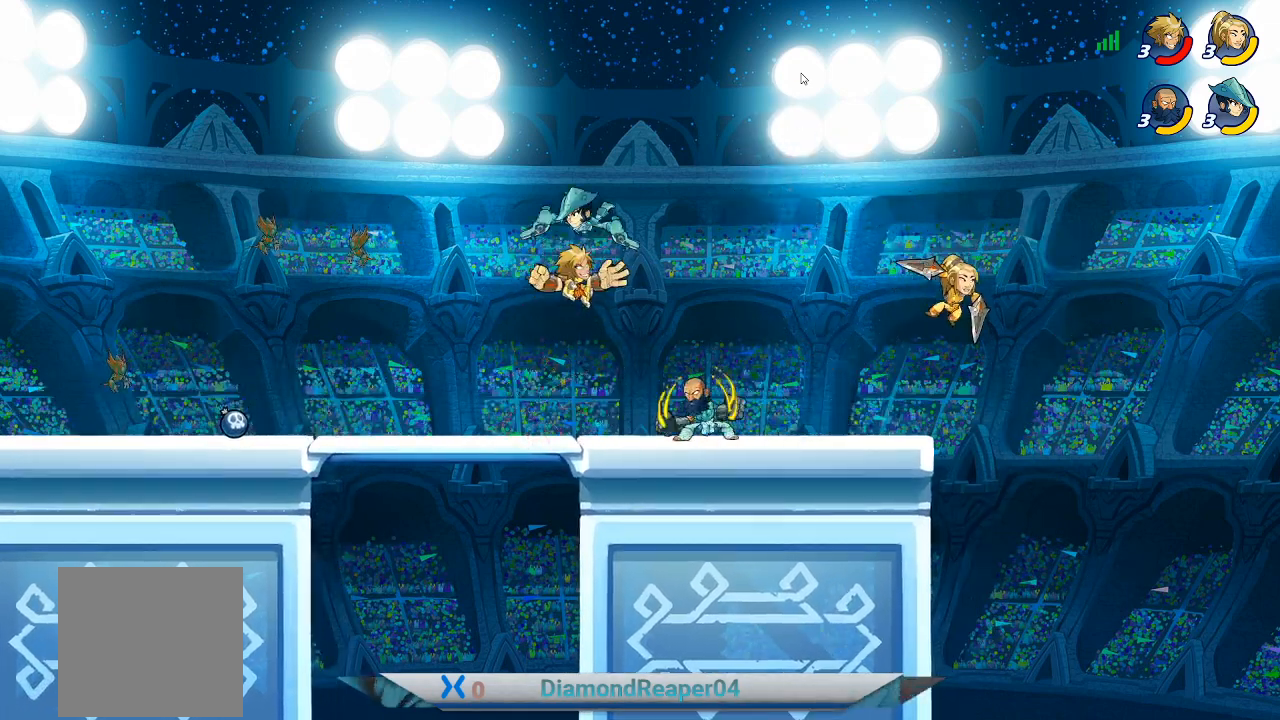
{"buttons": [], "left_stick": "up-left", "right_stick": "center", "events": [[33, "left_stick", "up-left"], [67, "X", "up"], [167, "X", "down"], [200, "left_stick", "up-right"], [233, "X", "up"], [333, "left_stick", "up-left"], [367, "X", "down"], [433, "X", "up"]]}
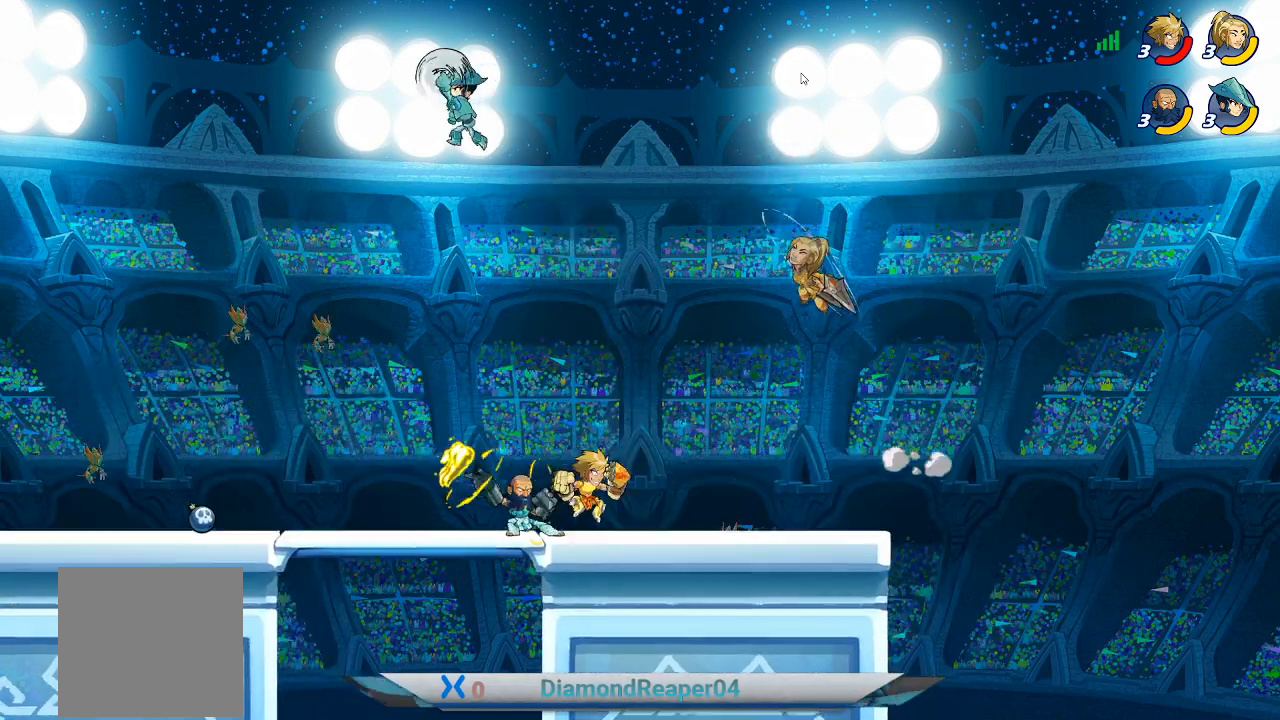
{"buttons": ["A"], "left_stick": "up-left", "right_stick": "center", "events": [[133, "left_stick", "up-right"], [233, "left_stick", "up-left"], [400, "A", "down"]]}
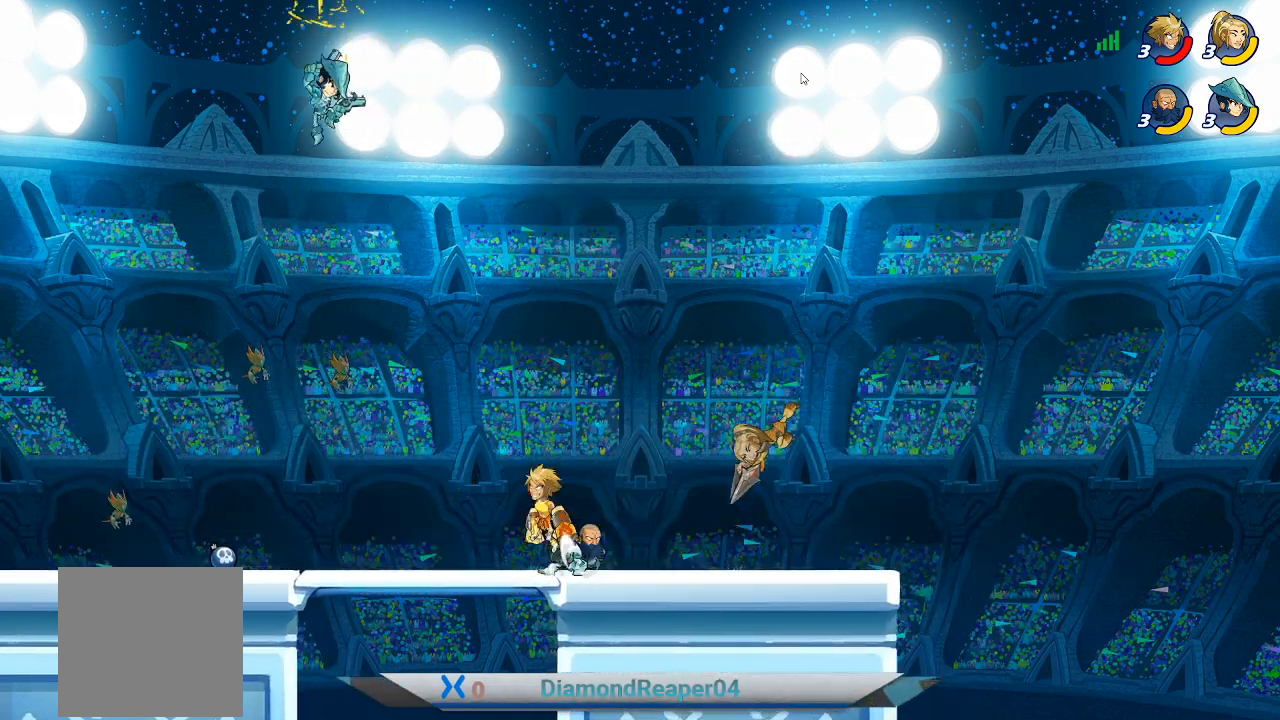
{"buttons": [], "left_stick": "left", "right_stick": "center", "events": [[200, "A", "up"], [300, "left_stick", "left"]]}
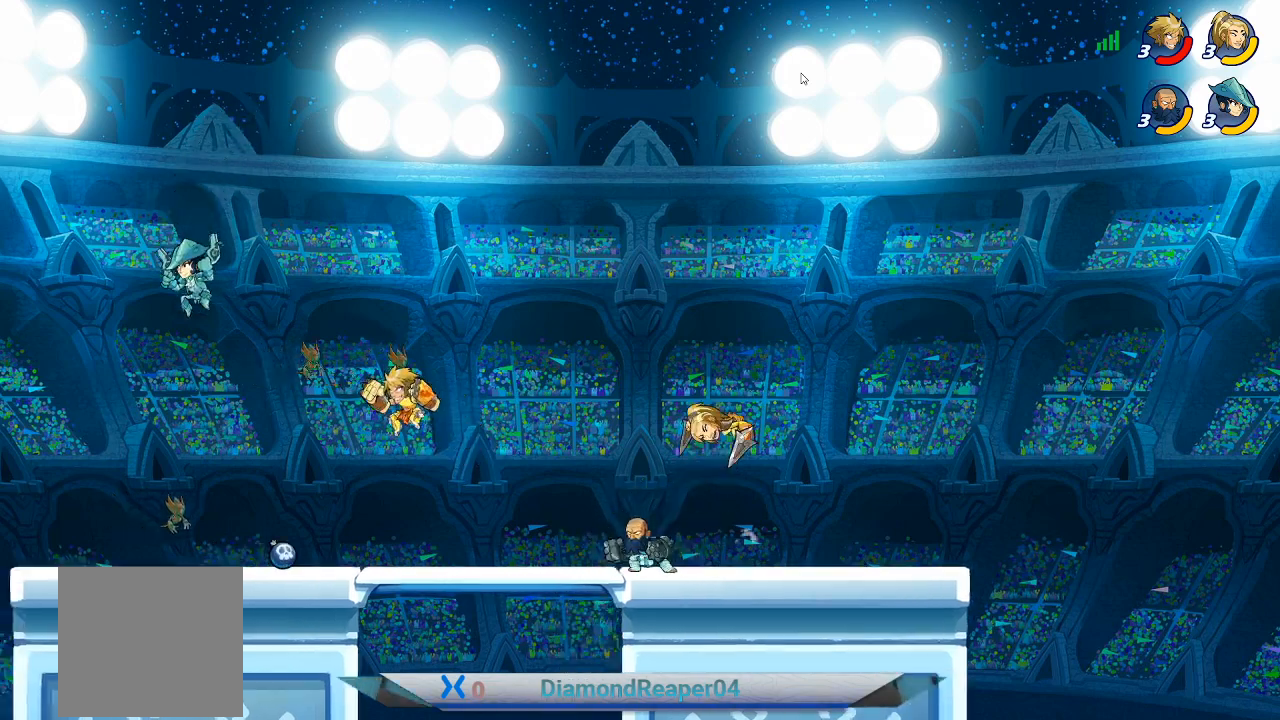
{"buttons": ["X"], "left_stick": "left", "right_stick": "center", "events": [[167, "X", "down"], [333, "X", "up"], [433, "X", "down"]]}
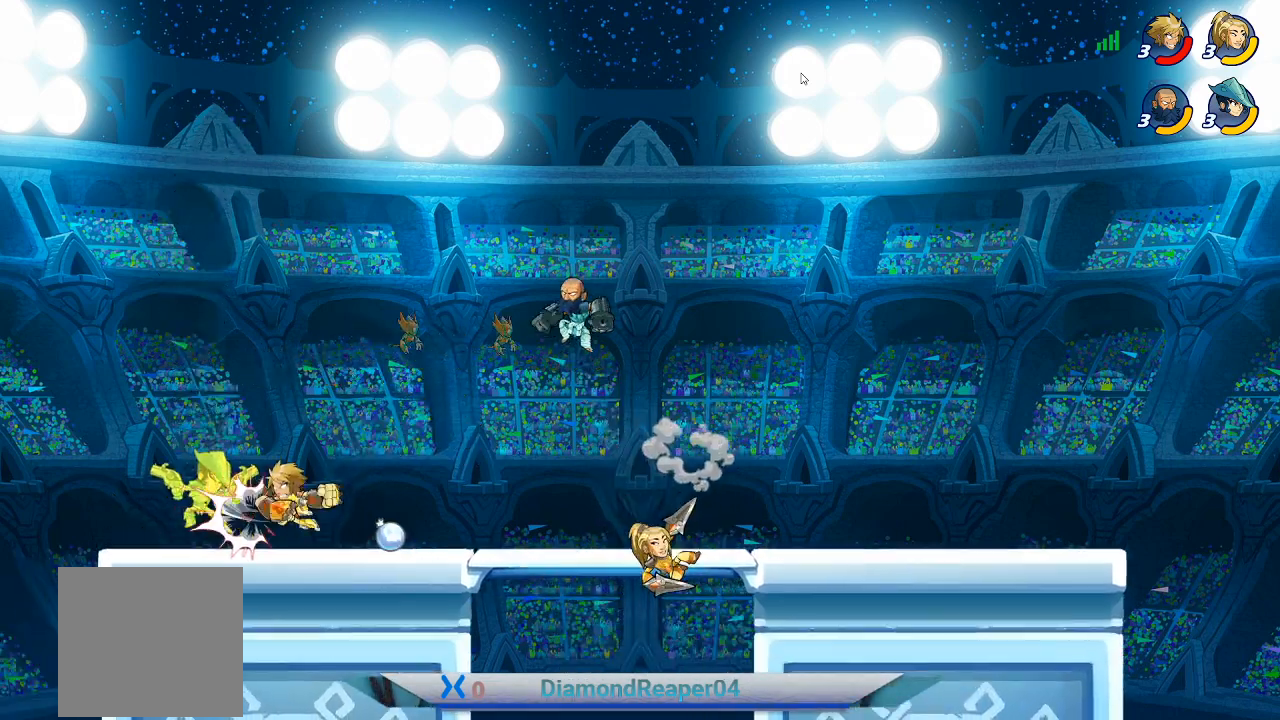
{"buttons": ["X"], "left_stick": "center", "right_stick": "center", "events": [[33, "X", "up"], [100, "X", "down"], [100, "left_stick", "center"], [200, "X", "up"], [267, "X", "down"], [367, "X", "up"], [433, "X", "down"]]}
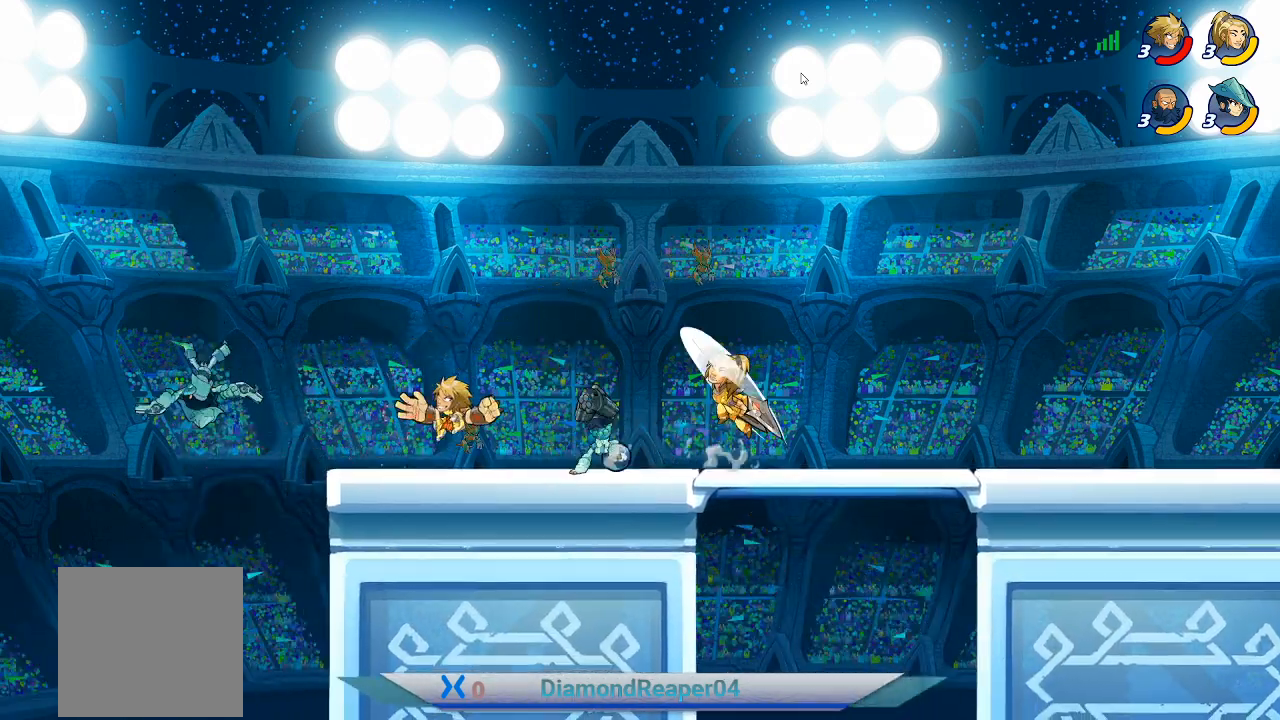
{"buttons": [], "left_stick": "right", "right_stick": "center", "events": [[33, "X", "up"], [200, "left_stick", "right"], [233, "A", "down"], [400, "A", "up"]]}
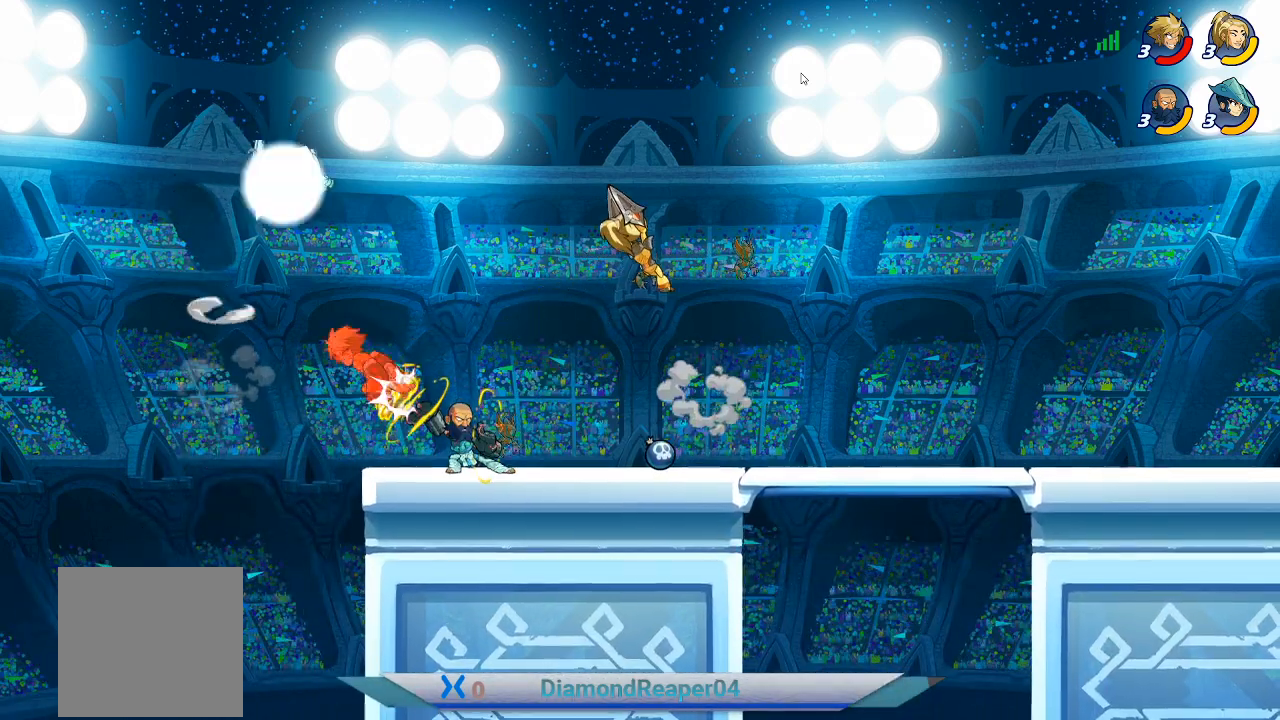
{"buttons": [], "left_stick": "right", "right_stick": "center", "events": [[133, "A", "down"], [267, "A", "up"], [333, "A", "down"], [467, "A", "up"]]}
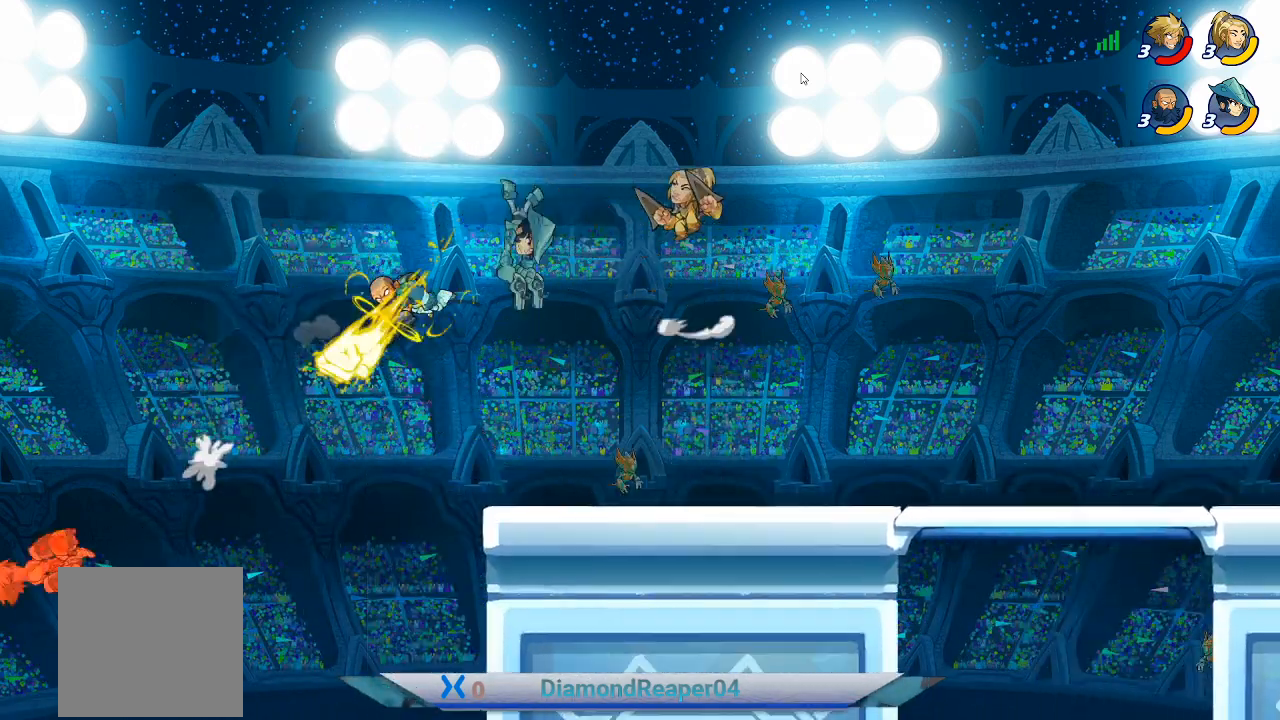
{"buttons": ["A"], "left_stick": "right", "right_stick": "center", "events": [[67, "A", "down"], [167, "A", "up"], [267, "A", "down"], [400, "A", "up"], [467, "A", "down"]]}
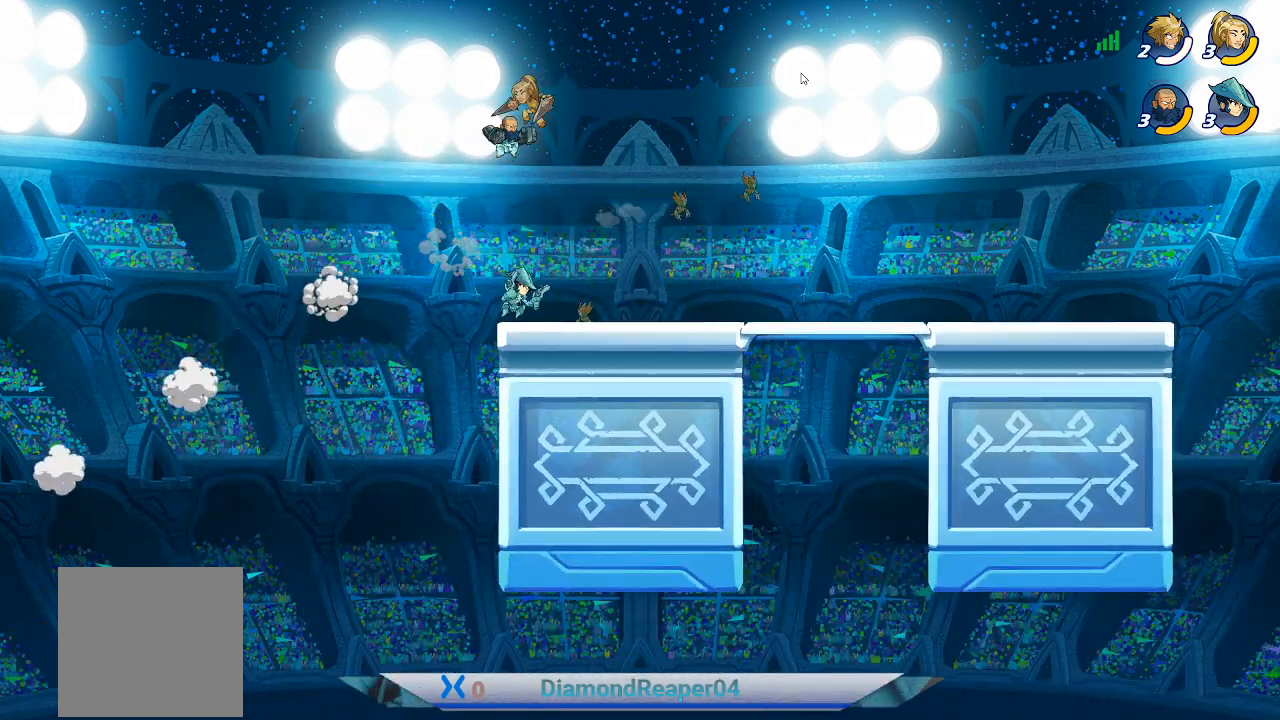
{"buttons": ["A"], "left_stick": "center", "right_stick": "center", "events": [[100, "A", "up"], [167, "A", "down"], [433, "left_stick", "center"]]}
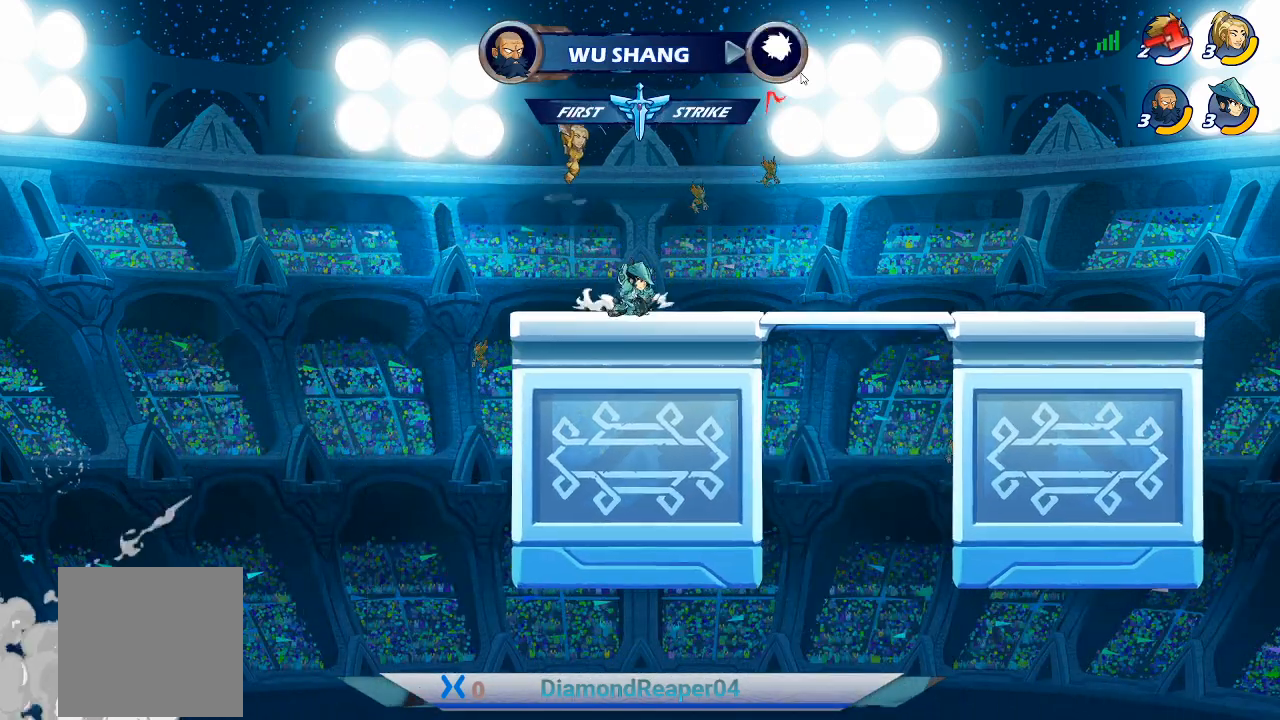
{"buttons": [], "left_stick": "center", "right_stick": "center", "events": [[133, "A", "up"]]}
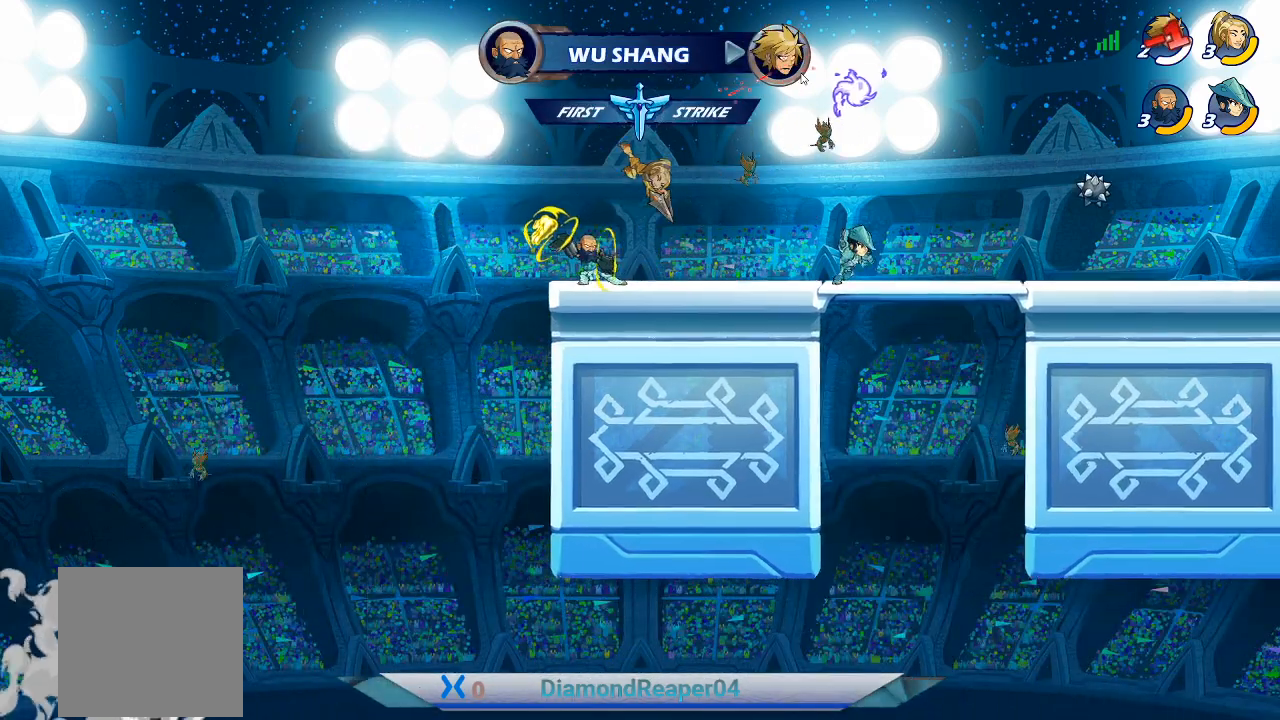
{"buttons": [], "left_stick": "center", "right_stick": "center", "events": []}
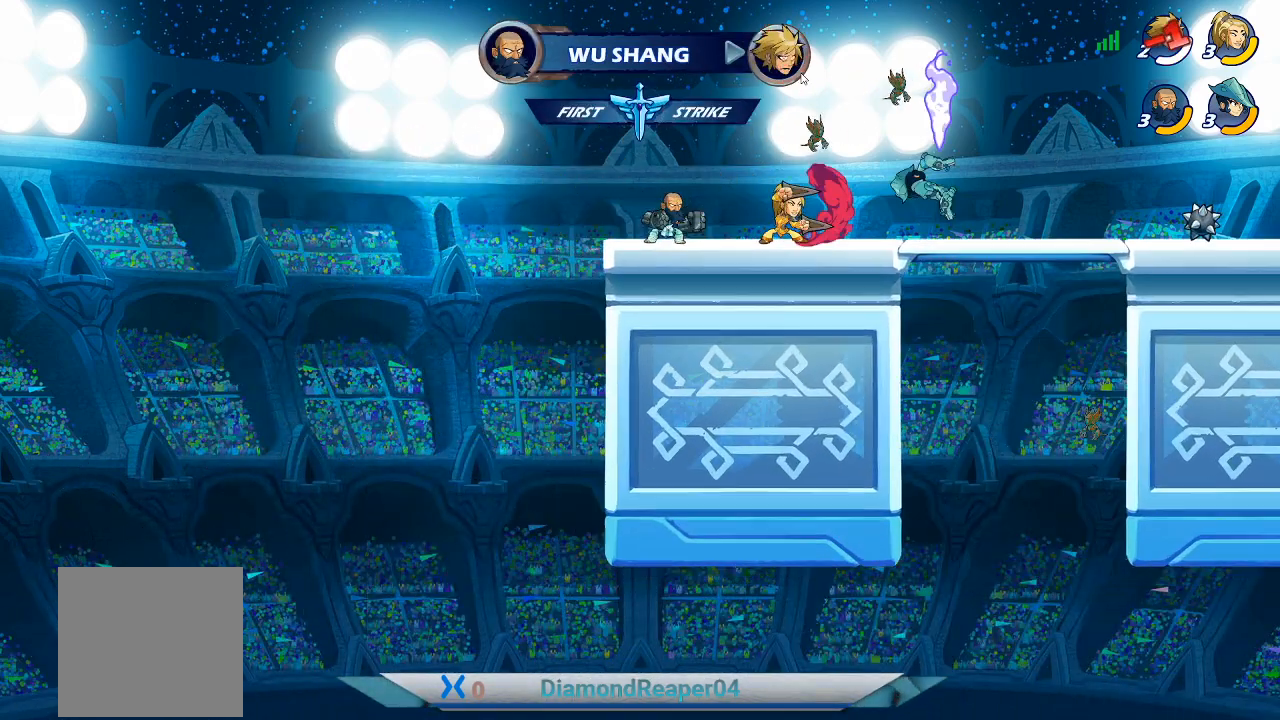
{"buttons": [], "left_stick": "center", "right_stick": "center", "events": []}
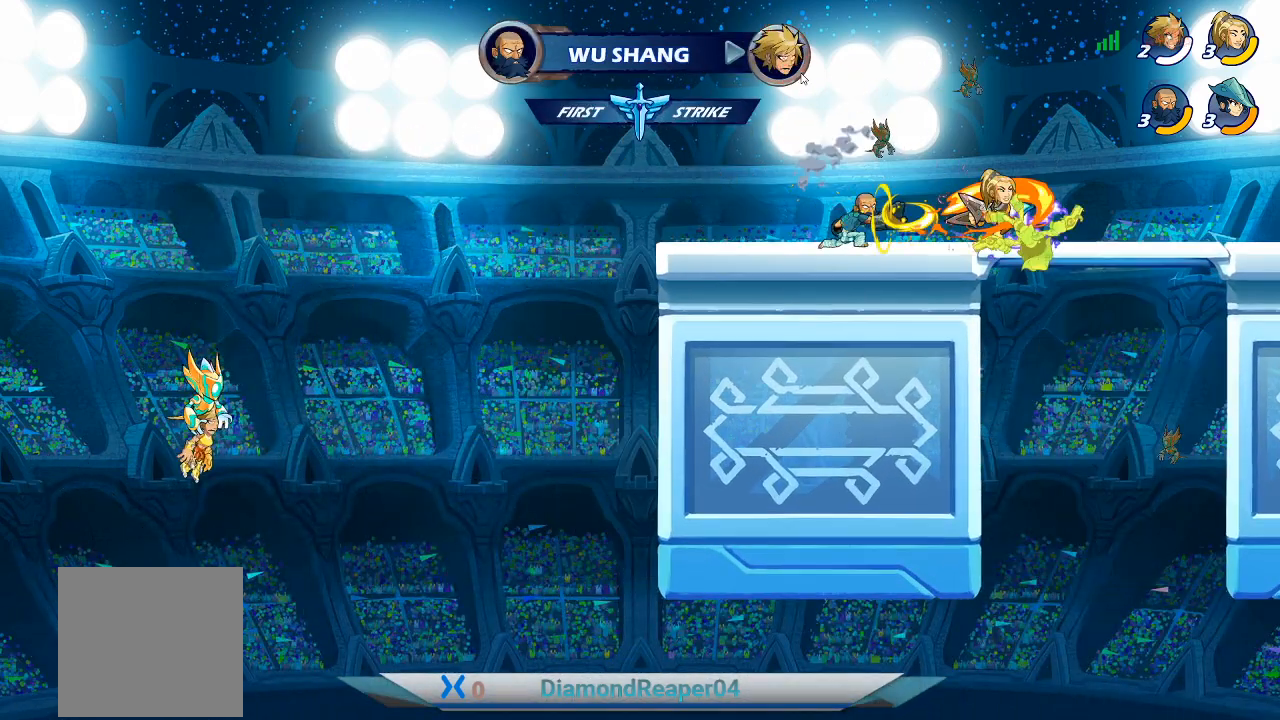
{"buttons": [], "left_stick": "center", "right_stick": "center", "events": []}
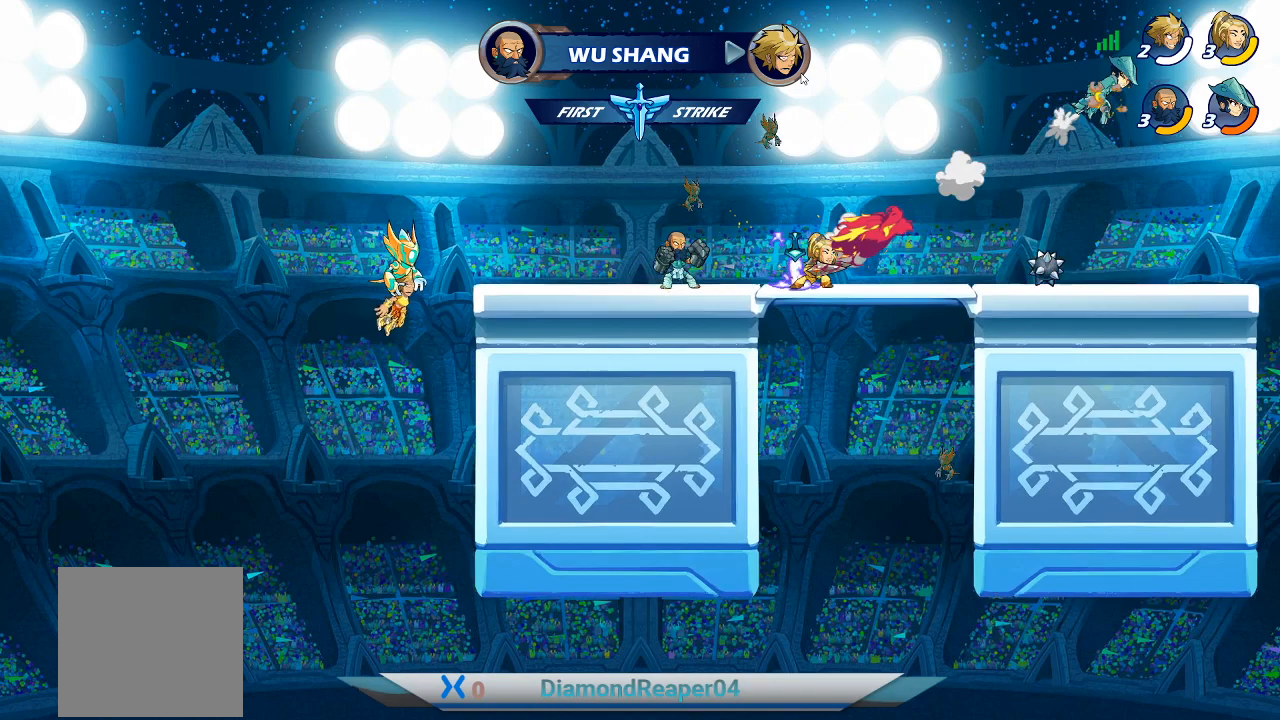
{"buttons": [], "left_stick": "center", "right_stick": "center", "events": []}
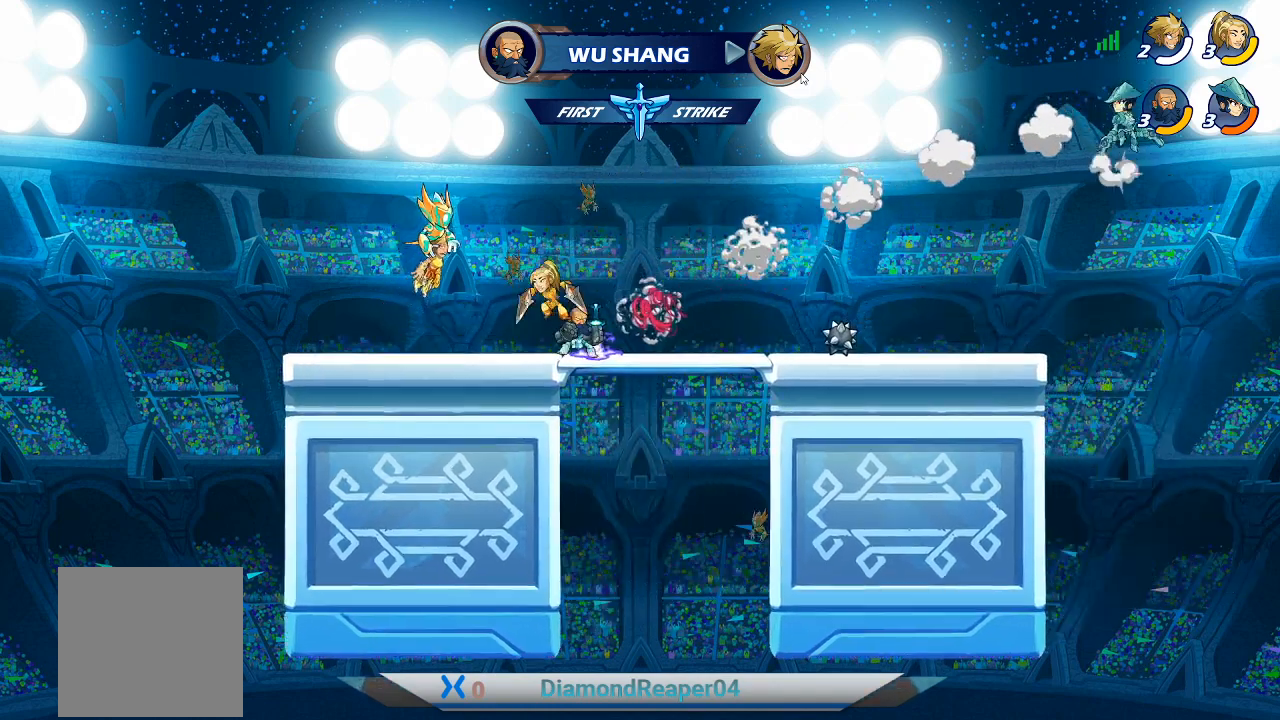
{"buttons": [], "left_stick": "center", "right_stick": "center", "events": []}
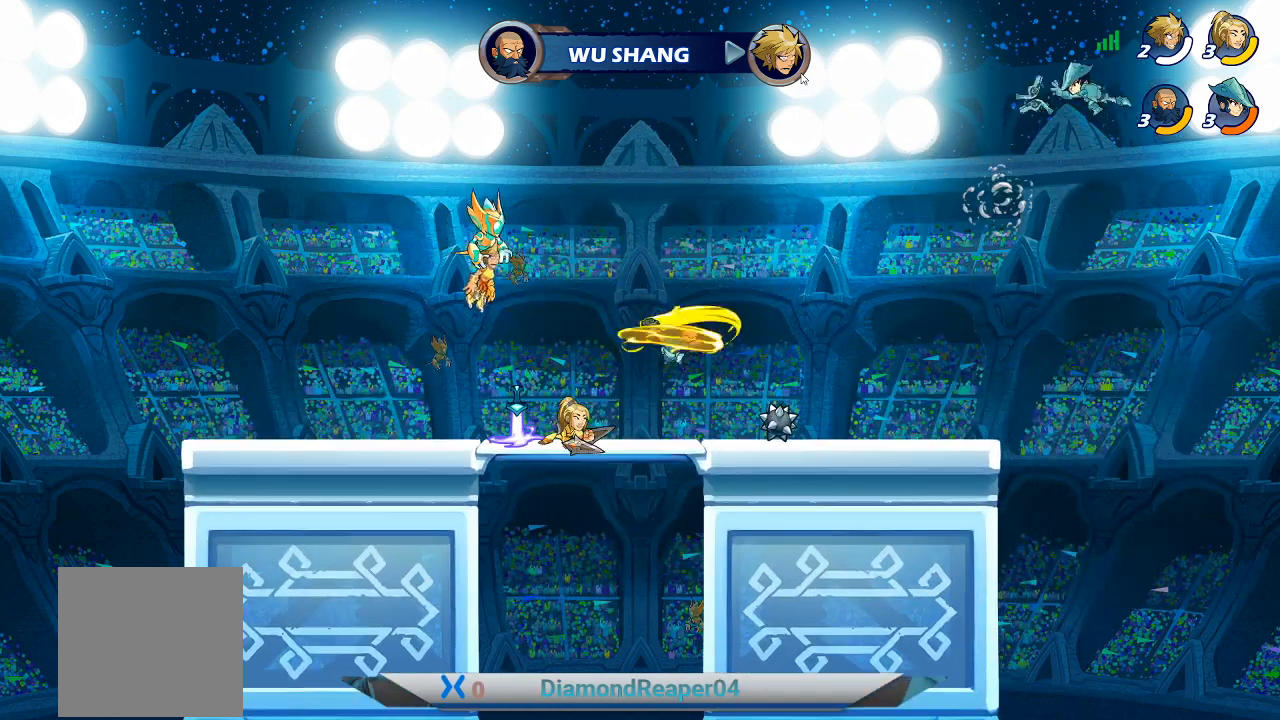
{"buttons": [], "left_stick": "center", "right_stick": "center", "events": [[33, "A", "down"], [200, "A", "up"], [333, "A", "down"], [467, "A", "up"]]}
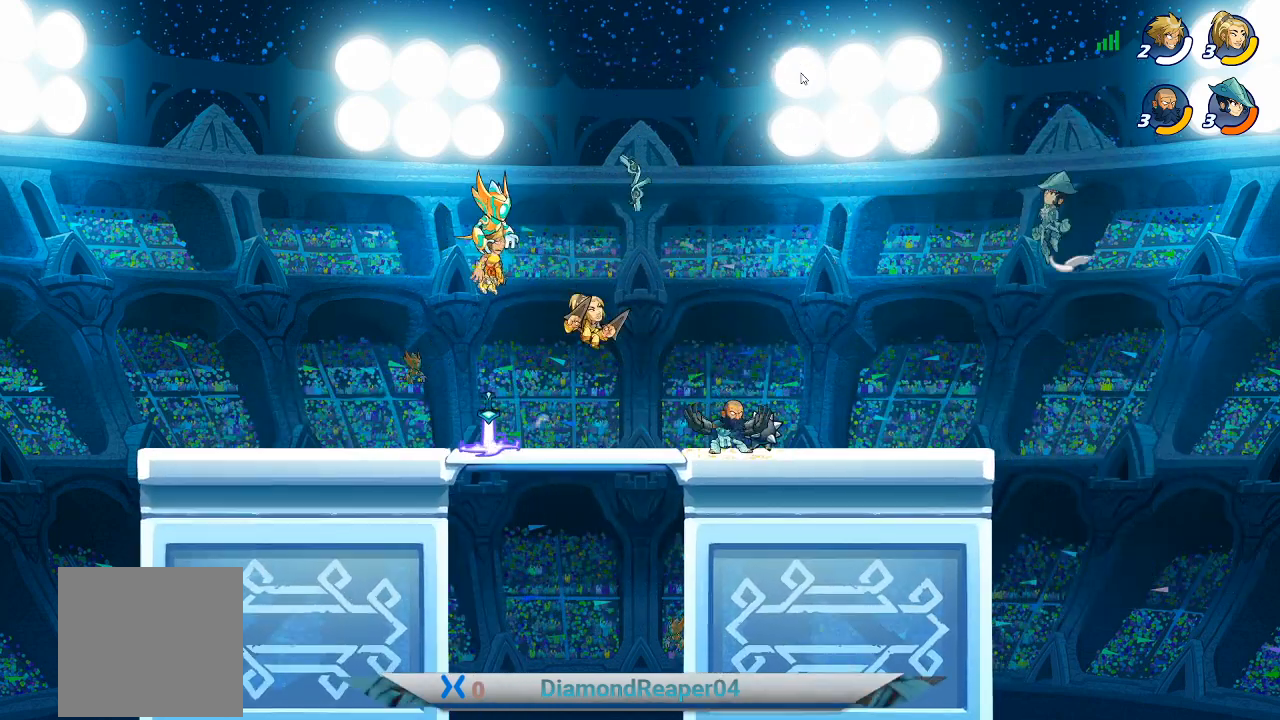
{"buttons": [], "left_stick": "right", "right_stick": "center", "events": [[133, "A", "down"], [233, "A", "up"], [367, "left_stick", "right"]]}
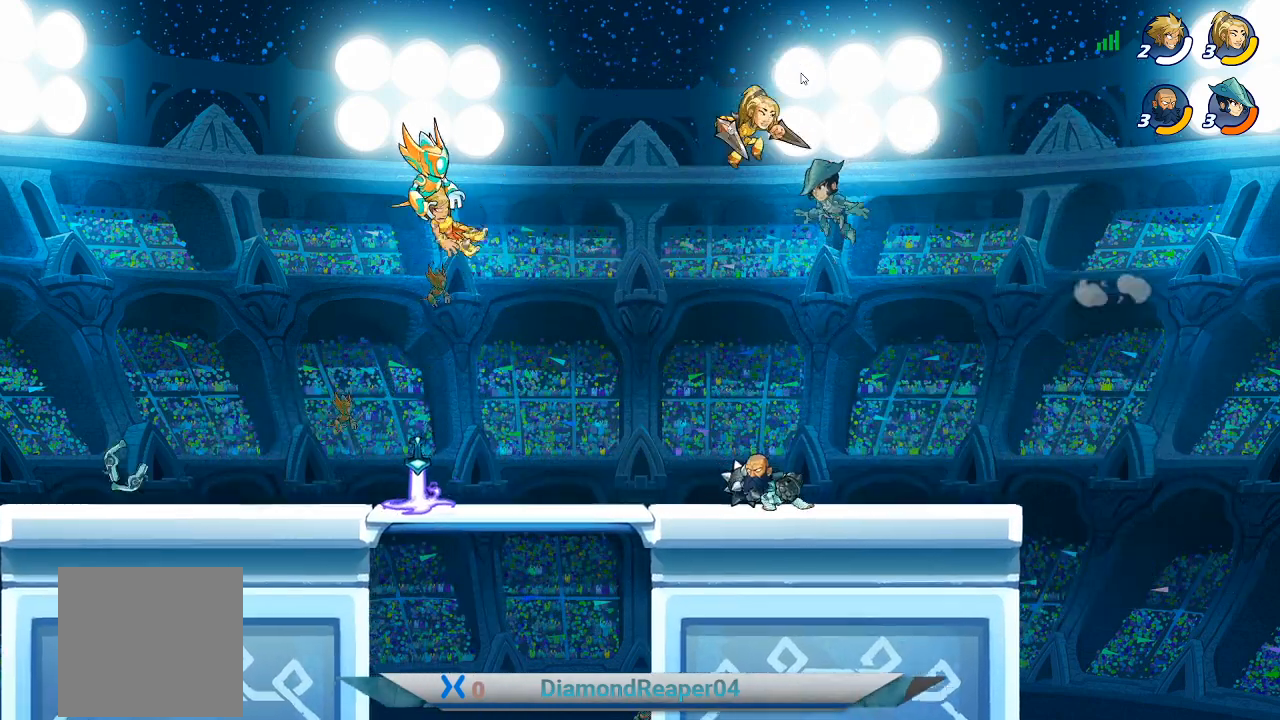
{"buttons": [], "left_stick": "right", "right_stick": "center", "events": []}
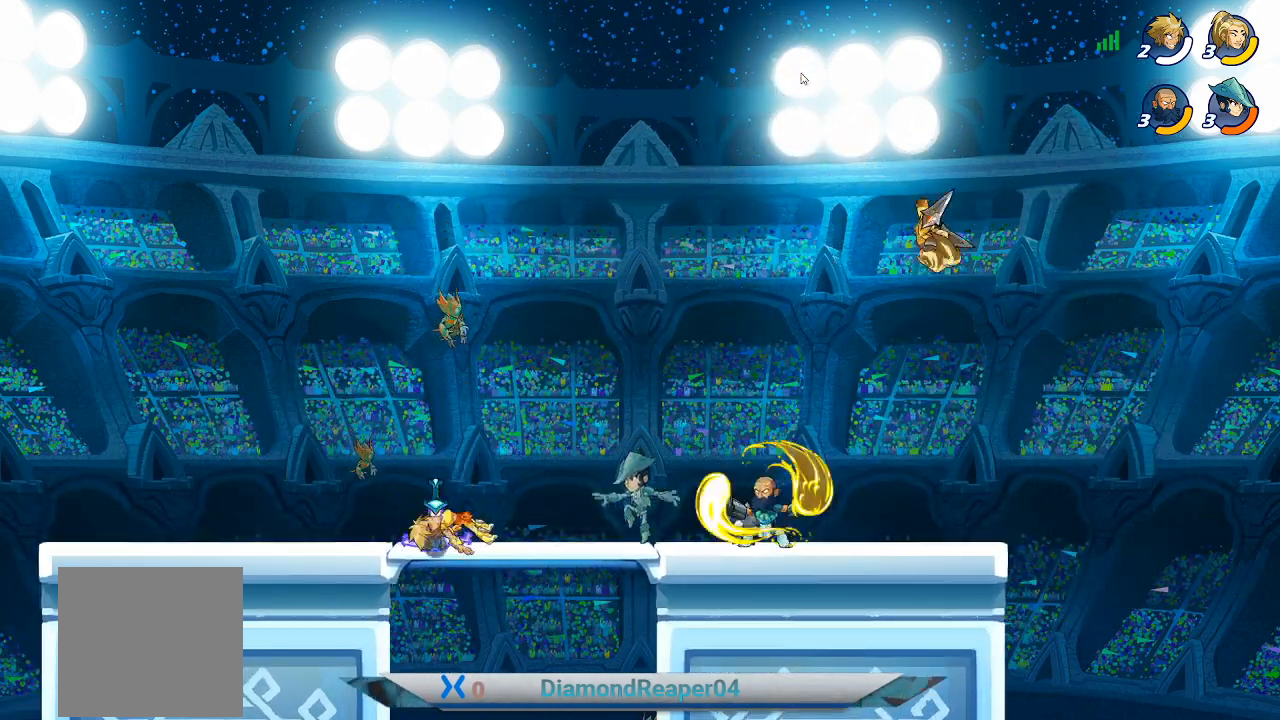
{"buttons": [], "left_stick": "right", "right_stick": "center", "events": [[33, "Y", "down"], [133, "Y", "up"], [233, "Y", "down"], [333, "Y", "up"], [400, "Y", "down"], [500, "Y", "up"]]}
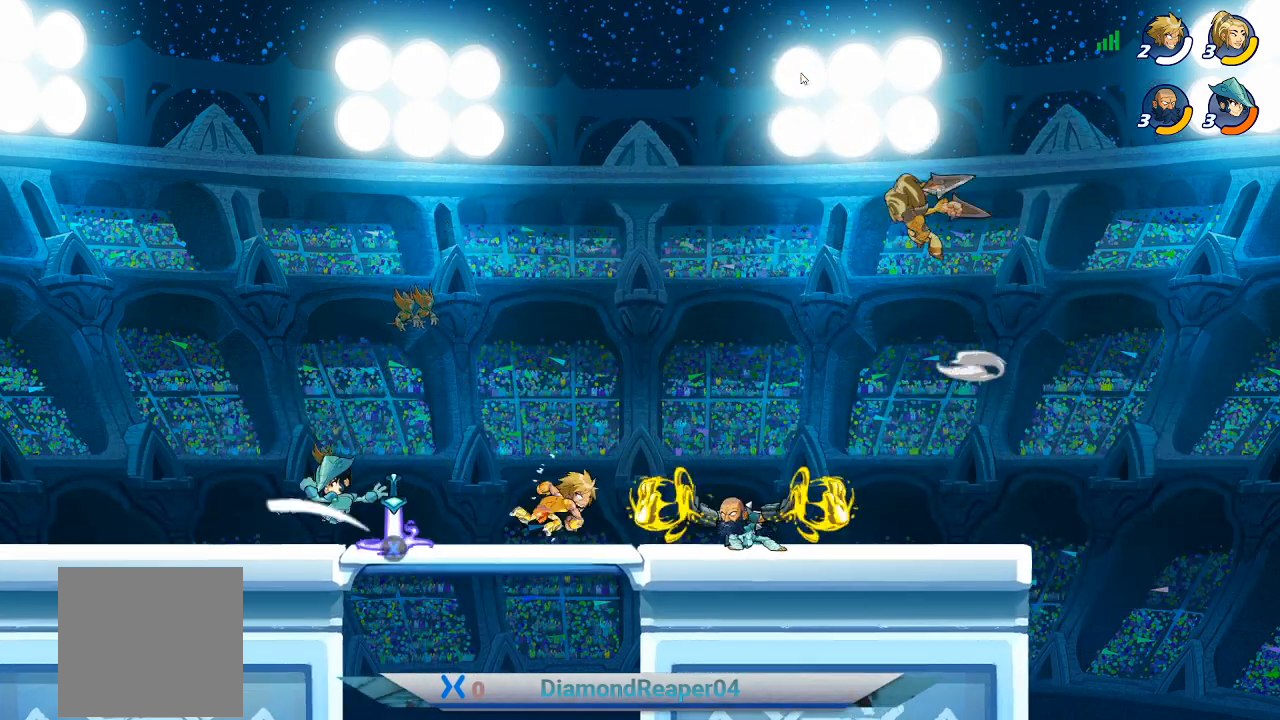
{"buttons": [], "left_stick": "left", "right_stick": "center", "events": [[133, "left_stick", "left"]]}